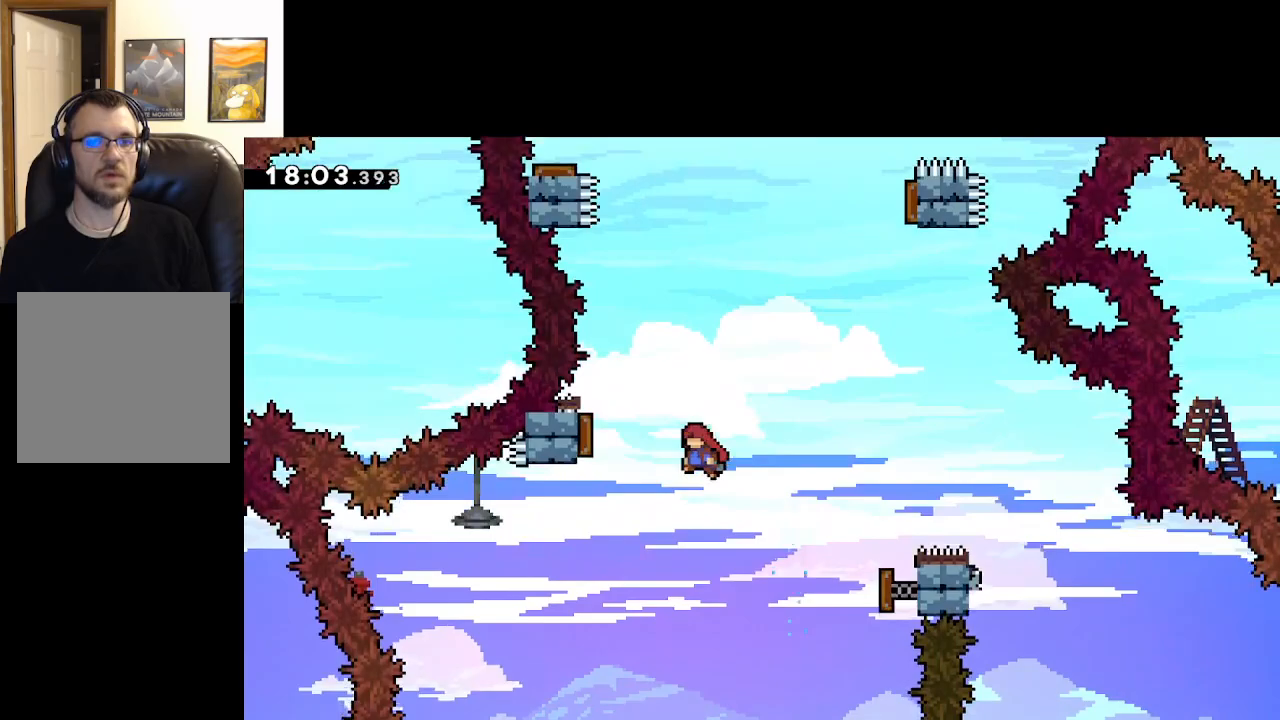
Gameplay with a controller (Xbox layout); each line is a JSON object with the inputs held at the frame after it. "events" lists button and stick changes between this image and that frame as [ms after this image, input, new state], when the widget could be followed in between.
{"buttons": ["A"], "left_stick": "right", "right_stick": "center", "events": [[267, "left_stick", "right"]]}
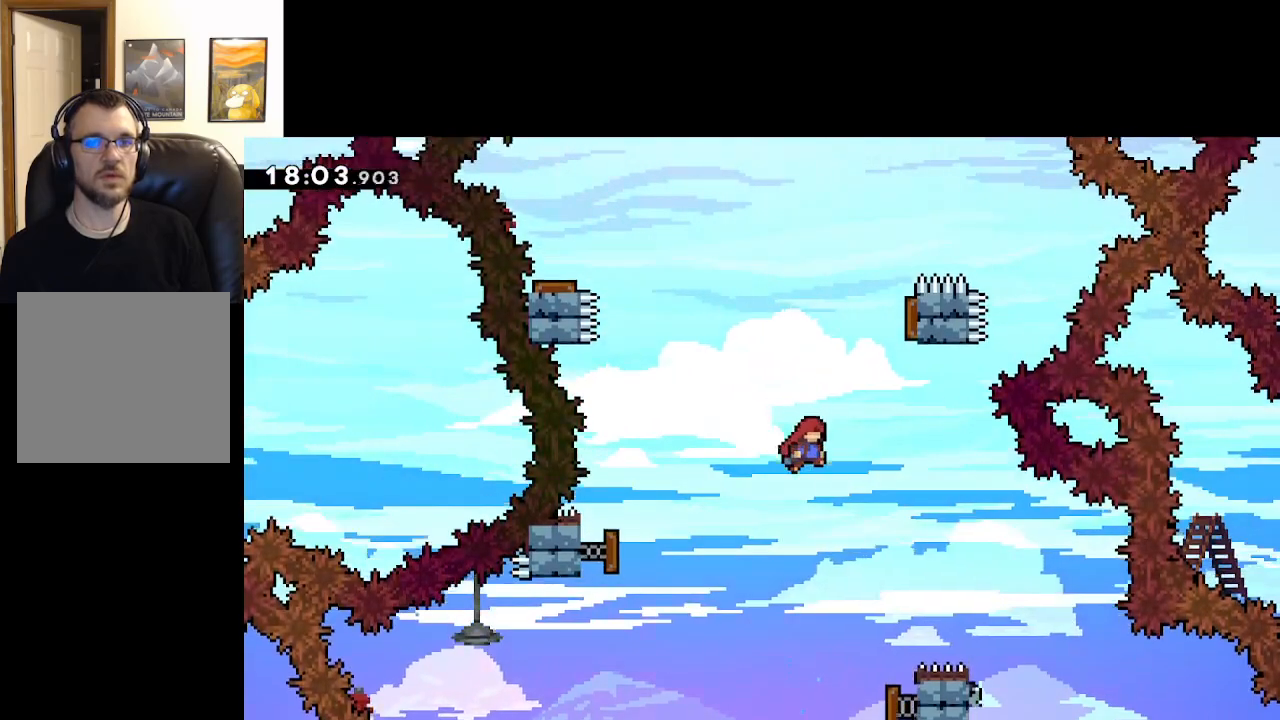
{"buttons": ["A"], "left_stick": "up-right", "right_stick": "center", "events": [[150, "left_stick", "up"], [200, "X", "down"], [400, "left_stick", "up-right"], [467, "X", "up"]]}
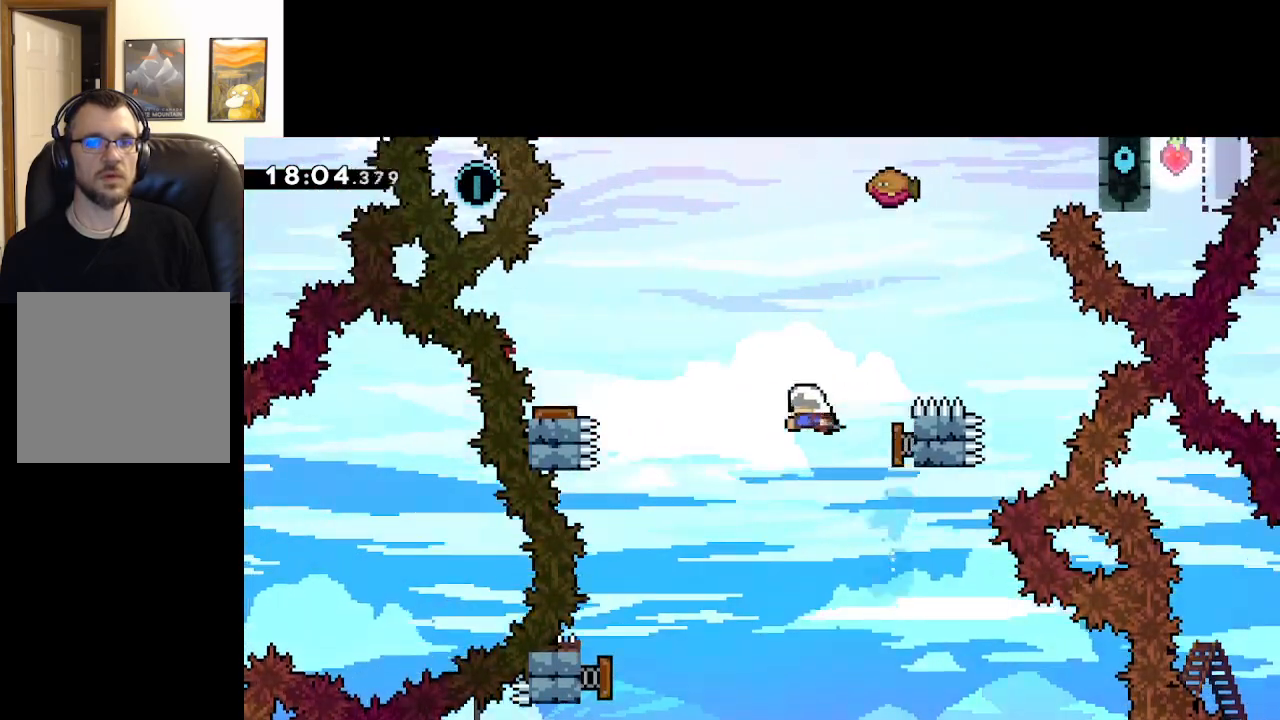
{"buttons": ["A"], "left_stick": "center", "right_stick": "center", "events": [[50, "left_stick", "up-left"], [433, "left_stick", "center"]]}
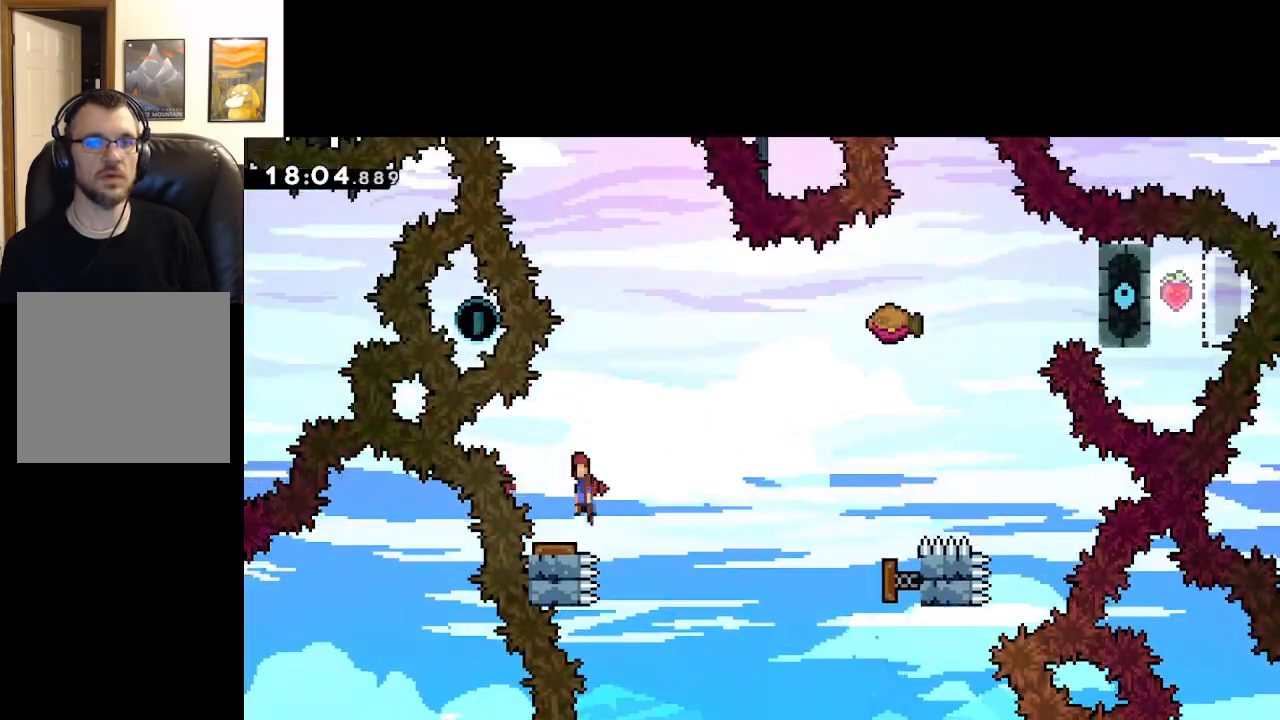
{"buttons": ["A"], "left_stick": "up", "right_stick": "center", "events": [[133, "left_stick", "right"], [250, "left_stick", "up"]]}
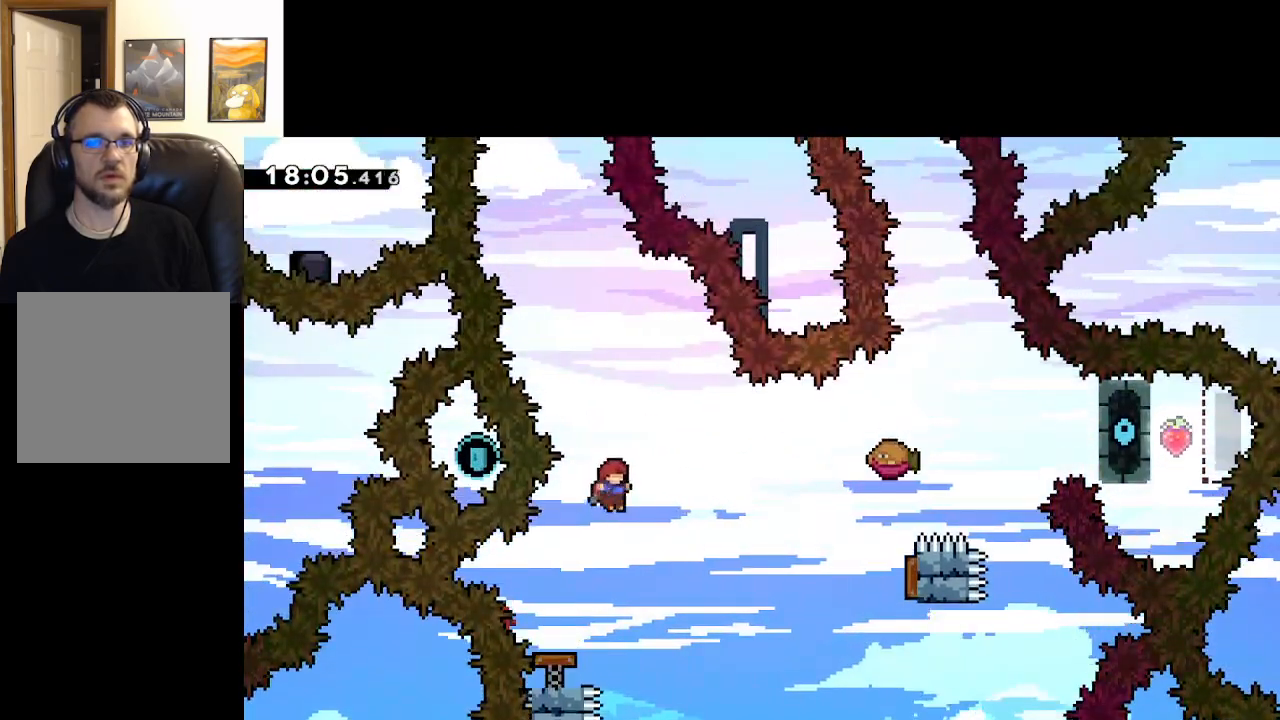
{"buttons": ["A", "X"], "left_stick": "center", "right_stick": "center", "events": [[17, "X", "down"], [367, "left_stick", "center"]]}
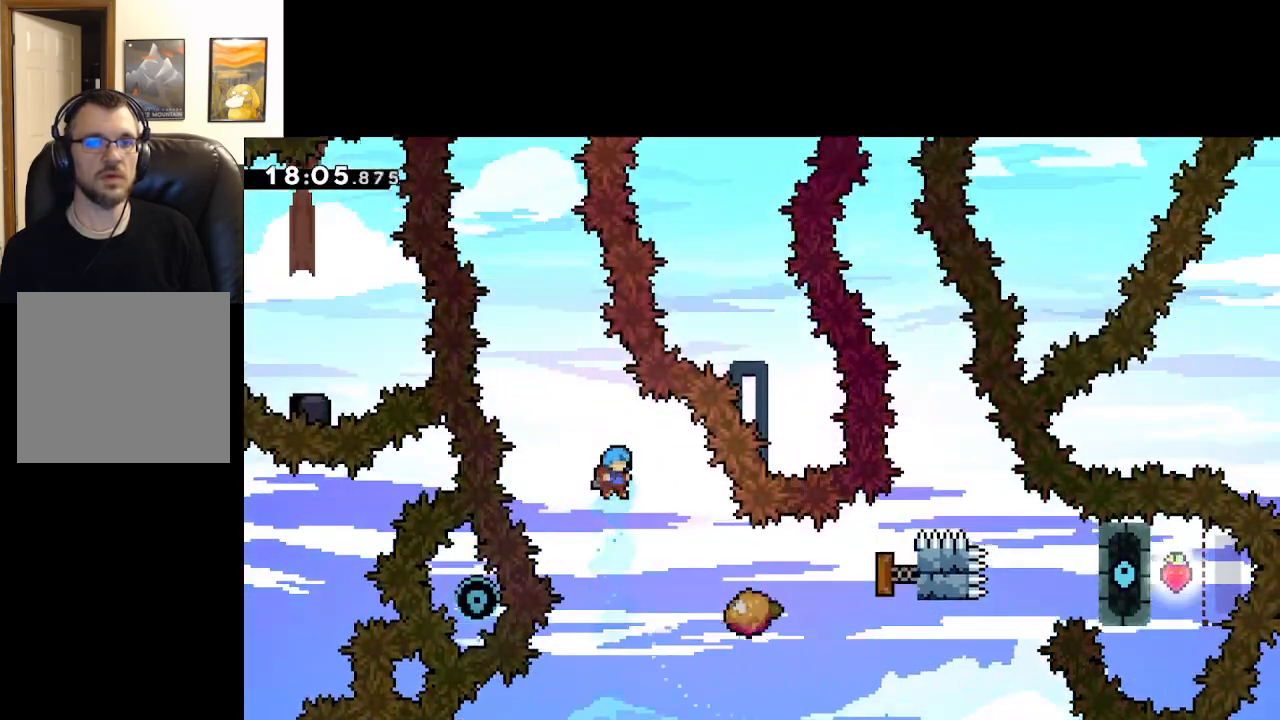
{"buttons": ["A"], "left_stick": "right", "right_stick": "center", "events": [[67, "left_stick", "right"], [333, "X", "up"]]}
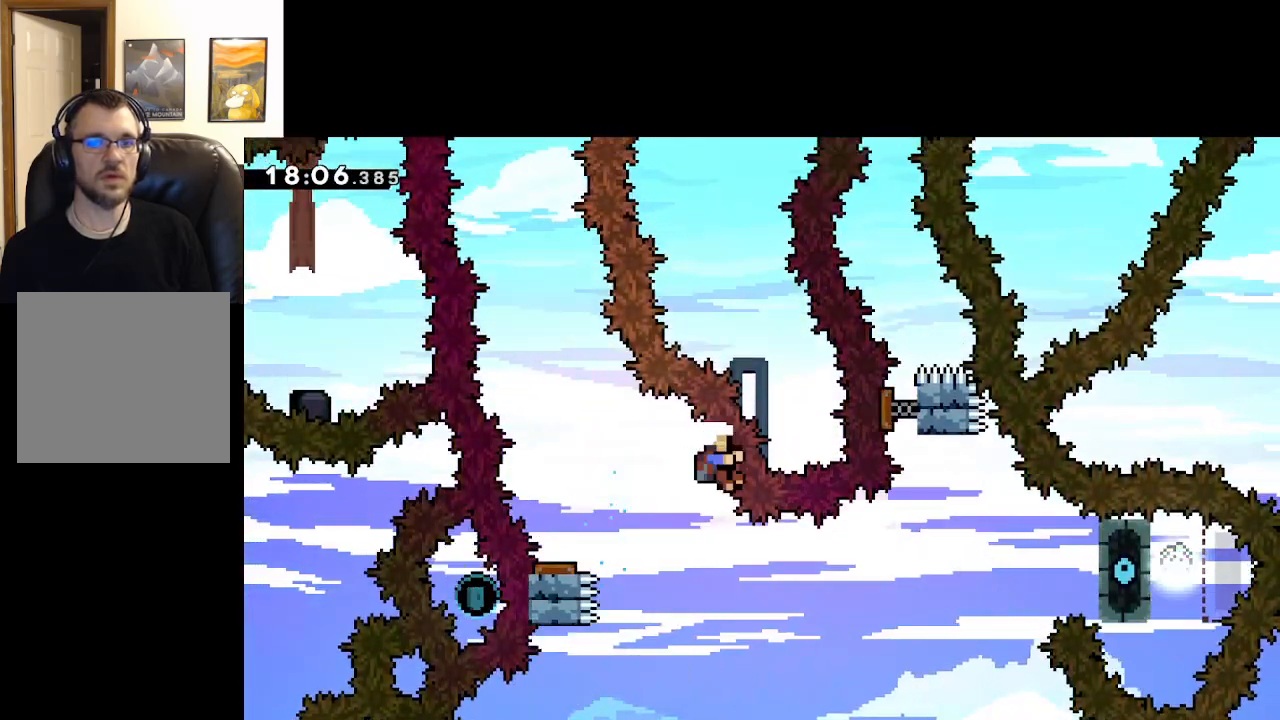
{"buttons": ["A"], "left_stick": "center", "right_stick": "center", "events": [[117, "left_stick", "up-left"], [350, "A", "up"], [433, "A", "down"], [450, "left_stick", "center"]]}
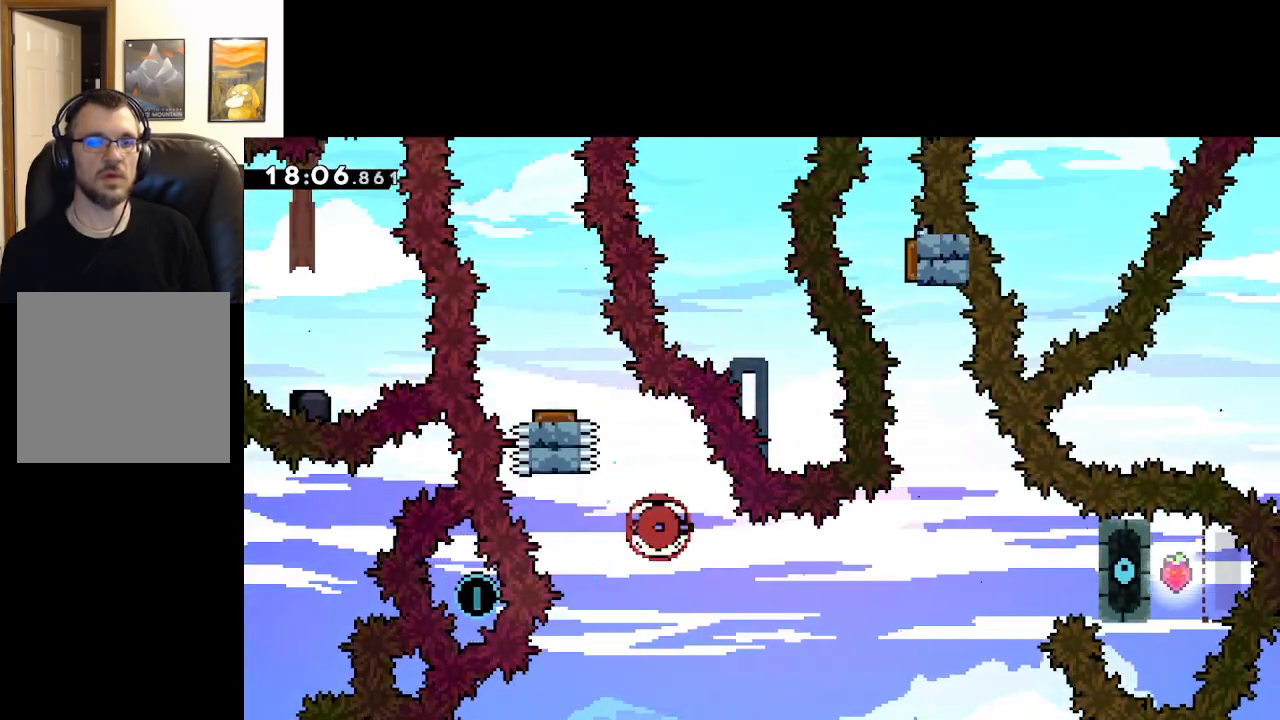
{"buttons": ["A"], "left_stick": "center", "right_stick": "center", "events": [[33, "A", "up"], [167, "A", "down"], [333, "A", "up"], [350, "A", "down"]]}
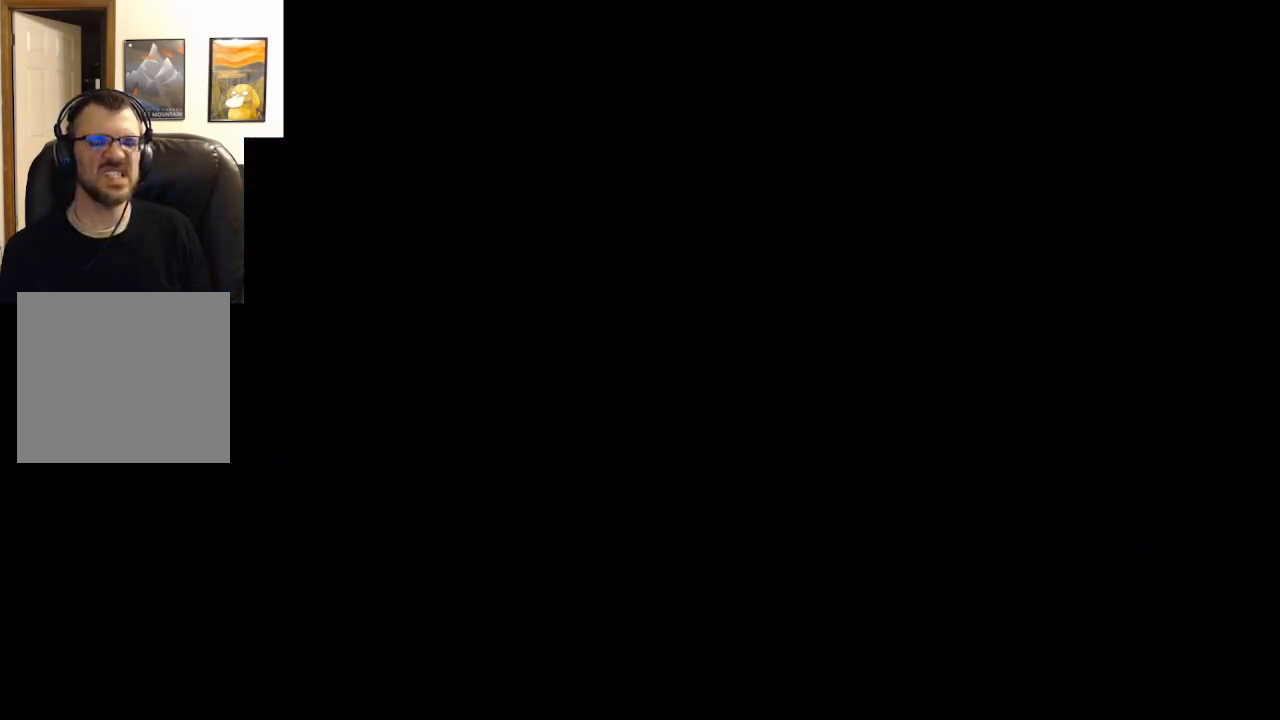
{"buttons": [], "left_stick": "center", "right_stick": "center", "events": [[67, "A", "up"]]}
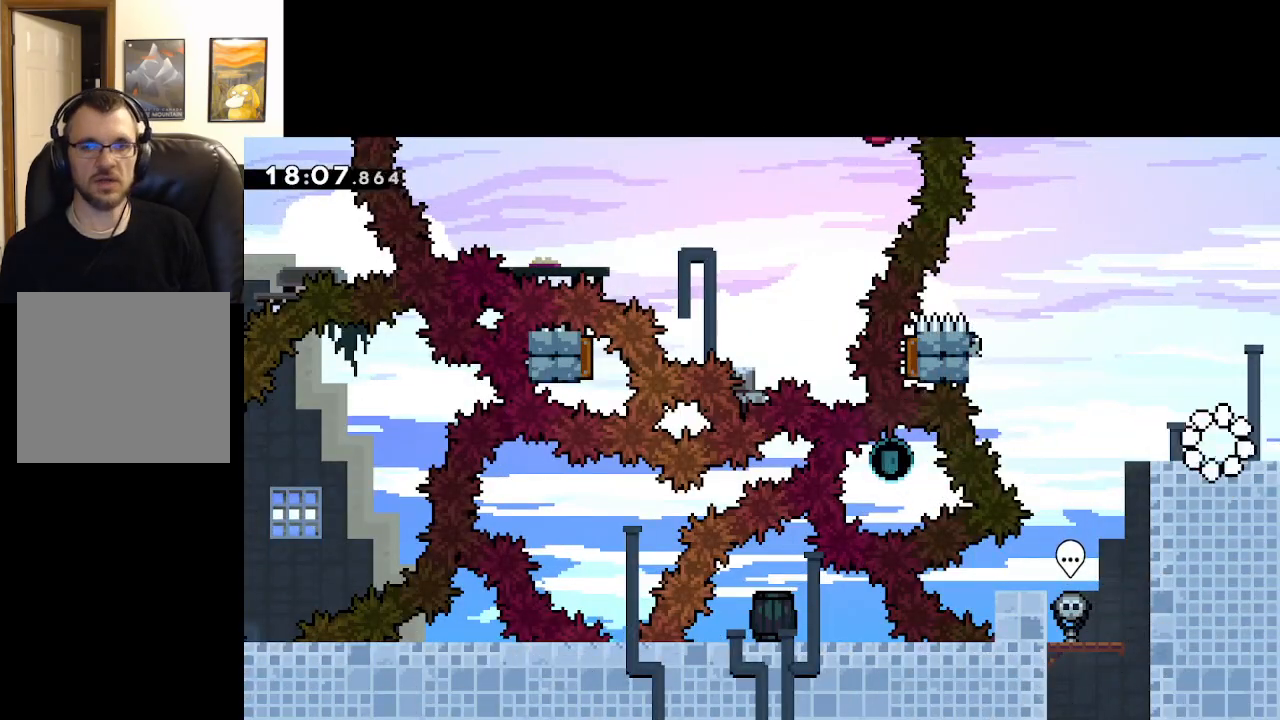
{"buttons": [], "left_stick": "up-left", "right_stick": "center", "events": [[367, "left_stick", "up-left"]]}
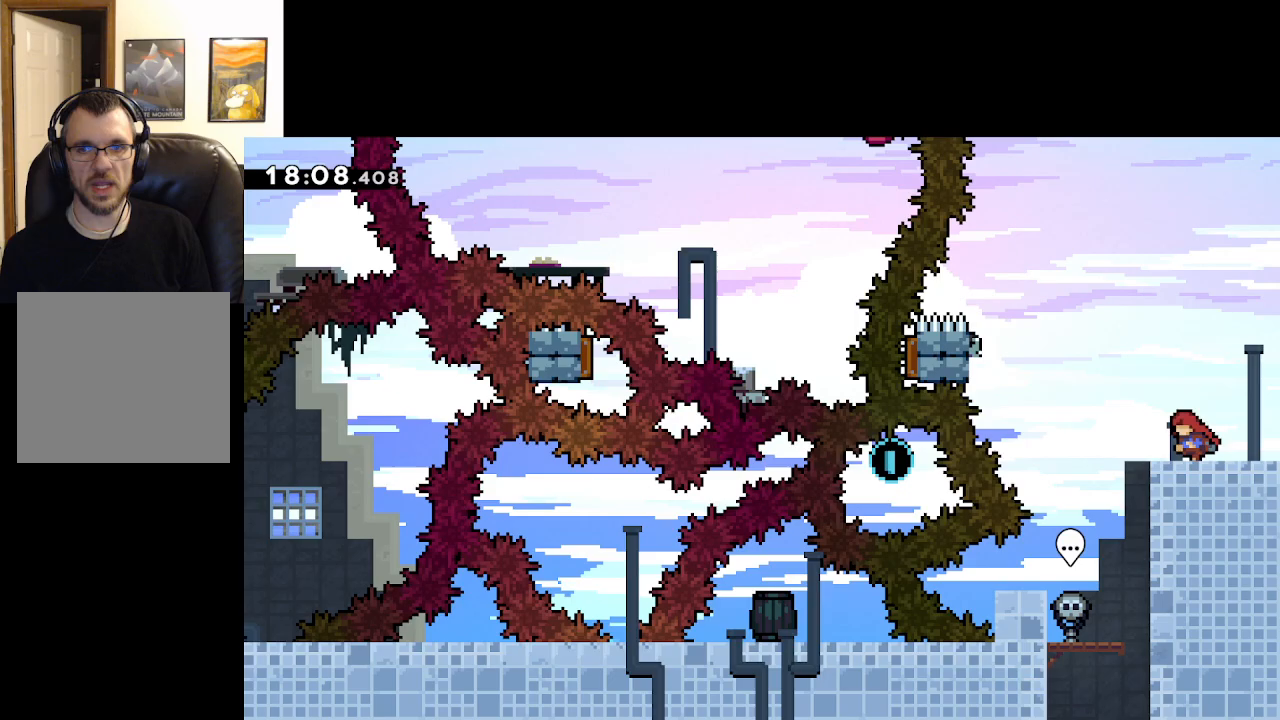
{"buttons": ["A"], "left_stick": "up-left", "right_stick": "center", "events": [[167, "A", "down"]]}
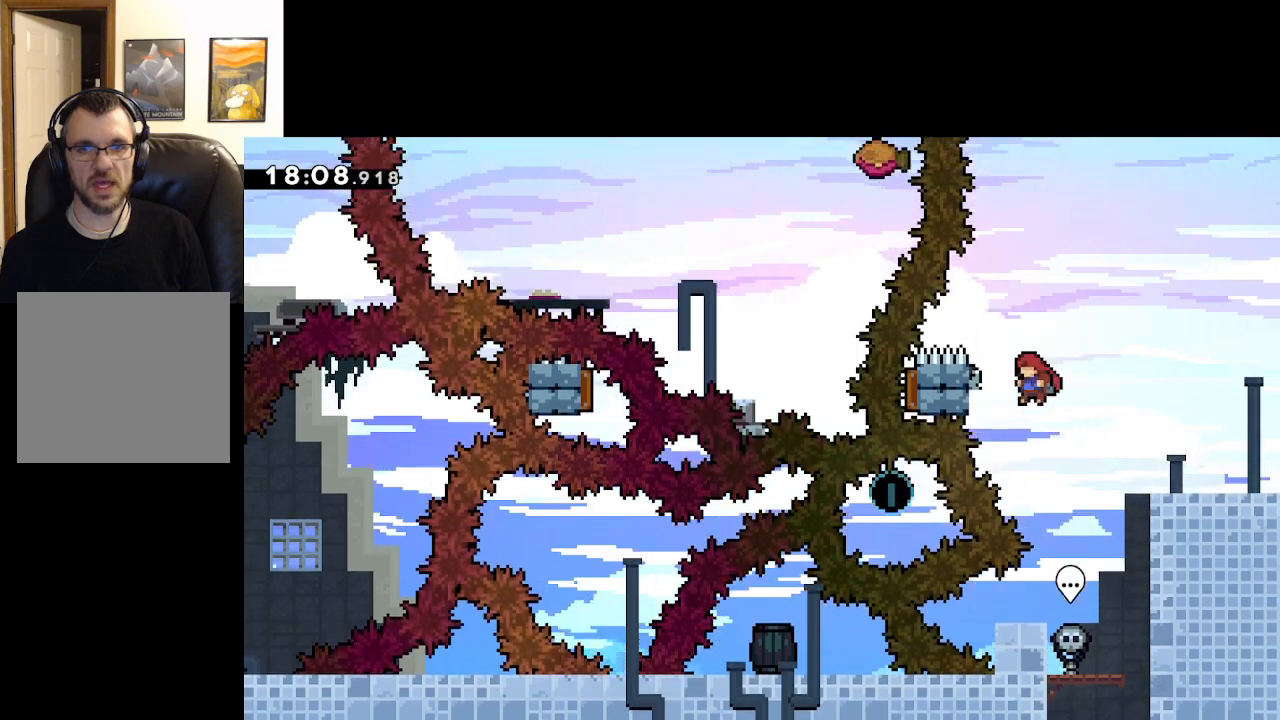
{"buttons": ["A", "L2"], "left_stick": "up", "right_stick": "center", "events": [[167, "L2", "down"], [250, "left_stick", "up"]]}
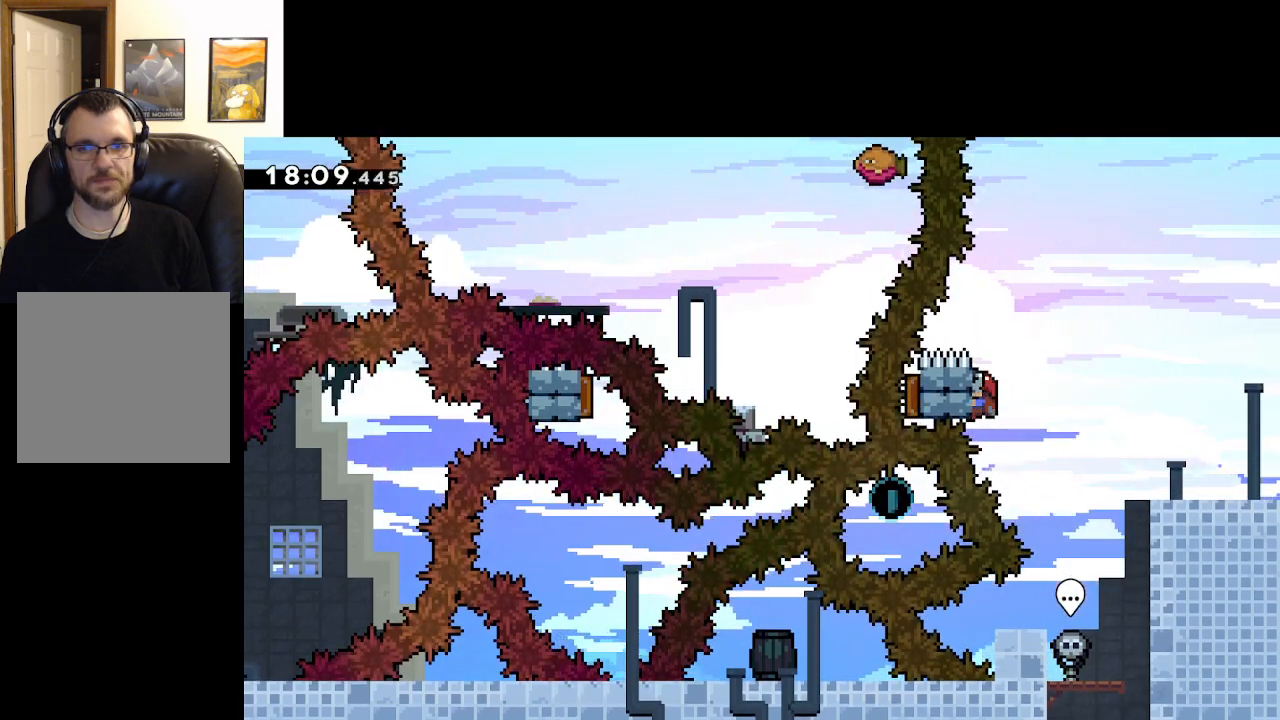
{"buttons": ["A", "L2"], "left_stick": "up", "right_stick": "center", "events": []}
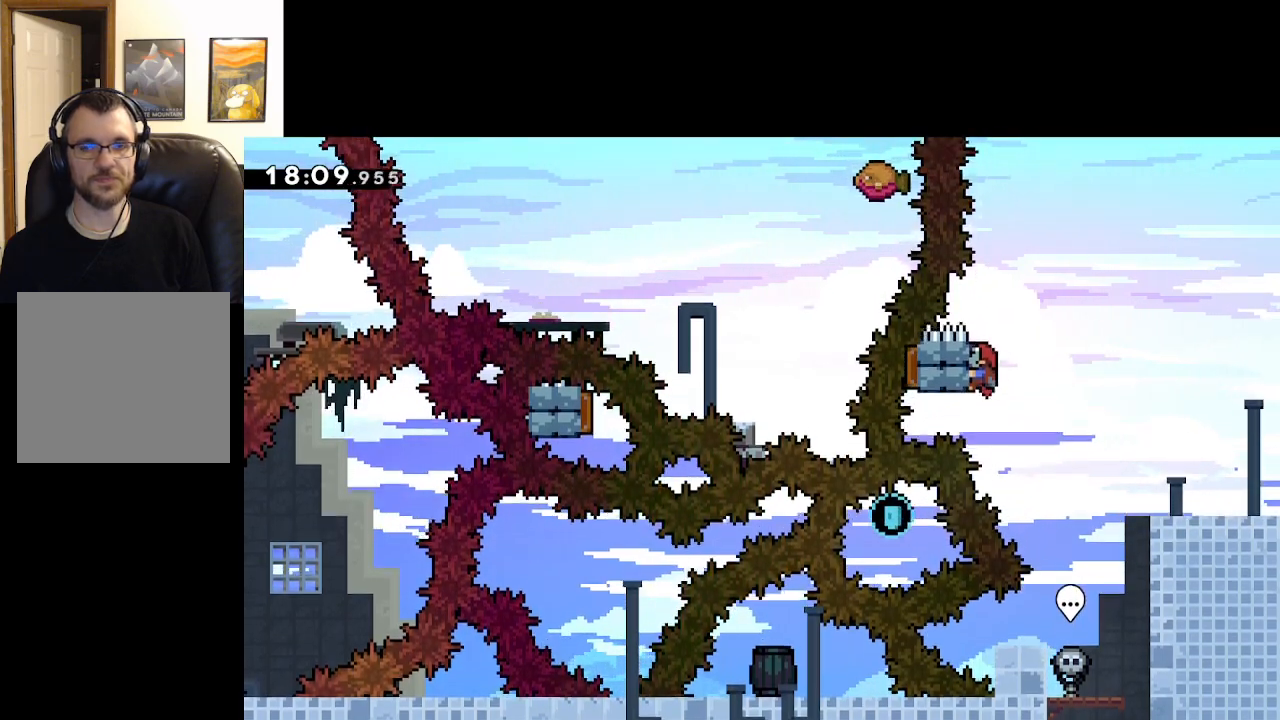
{"buttons": ["A", "L2"], "left_stick": "up", "right_stick": "center", "events": []}
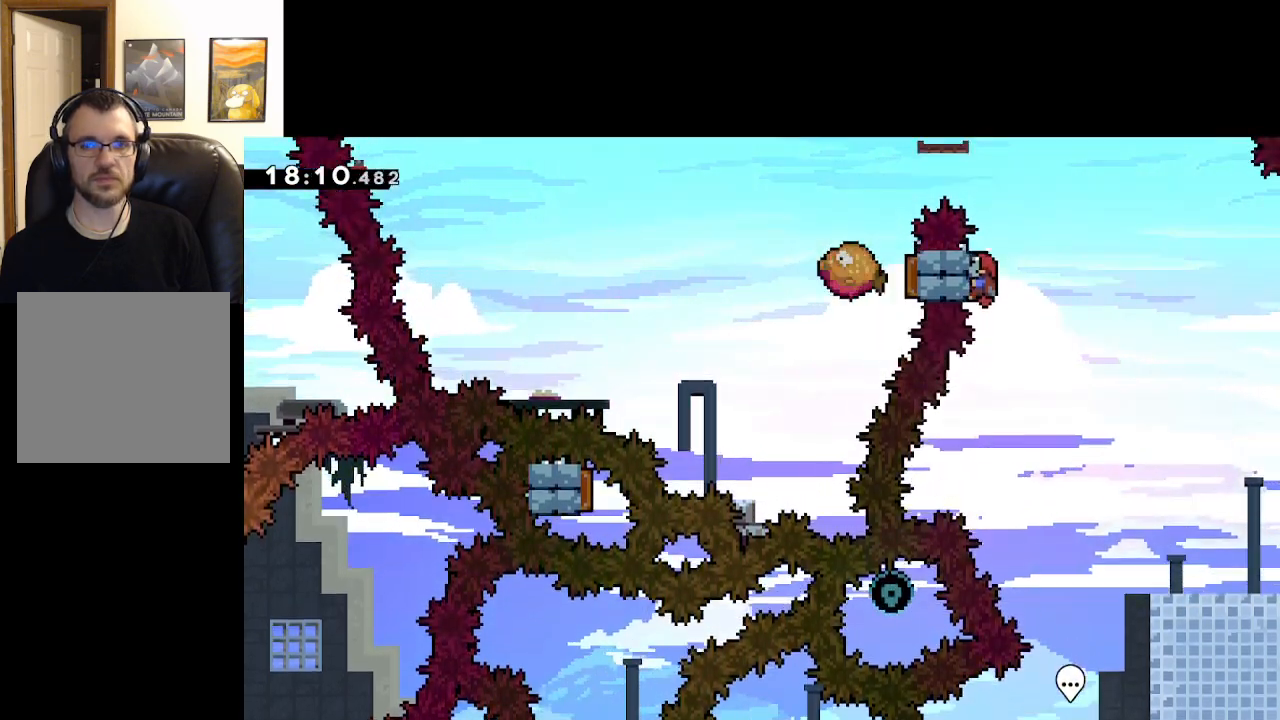
{"buttons": ["A", "L2"], "left_stick": "up-left", "right_stick": "center", "events": [[200, "A", "up"], [267, "A", "down"], [417, "left_stick", "up-left"]]}
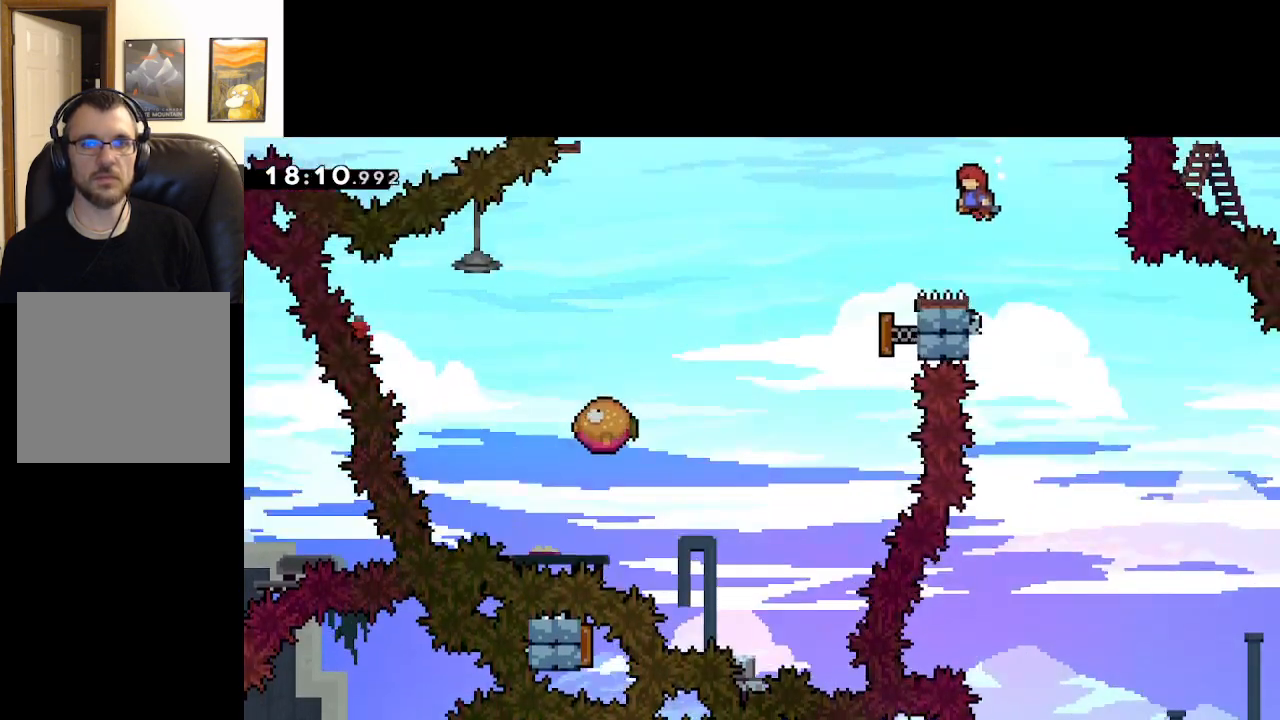
{"buttons": ["A"], "left_stick": "center", "right_stick": "center", "events": [[283, "left_stick", "center"], [317, "L2", "up"]]}
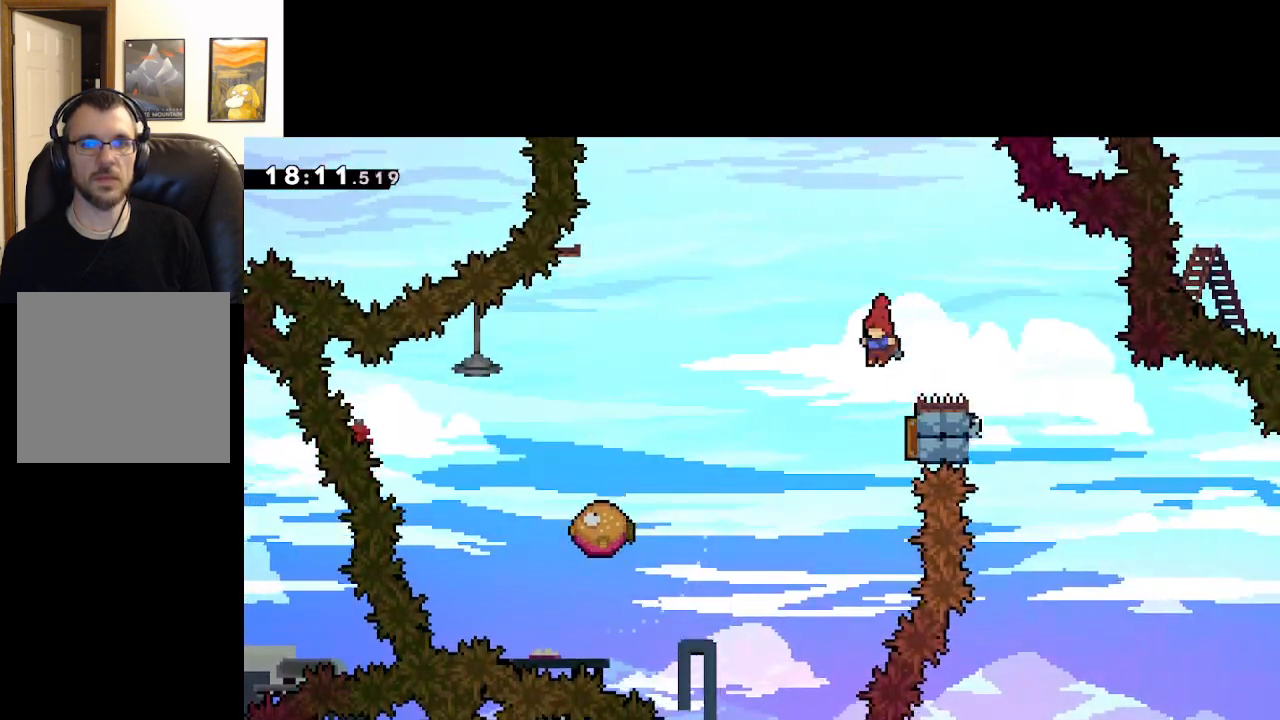
{"buttons": ["A"], "left_stick": "up-left", "right_stick": "center", "events": [[67, "left_stick", "right"], [267, "left_stick", "left"], [317, "left_stick", "up-left"]]}
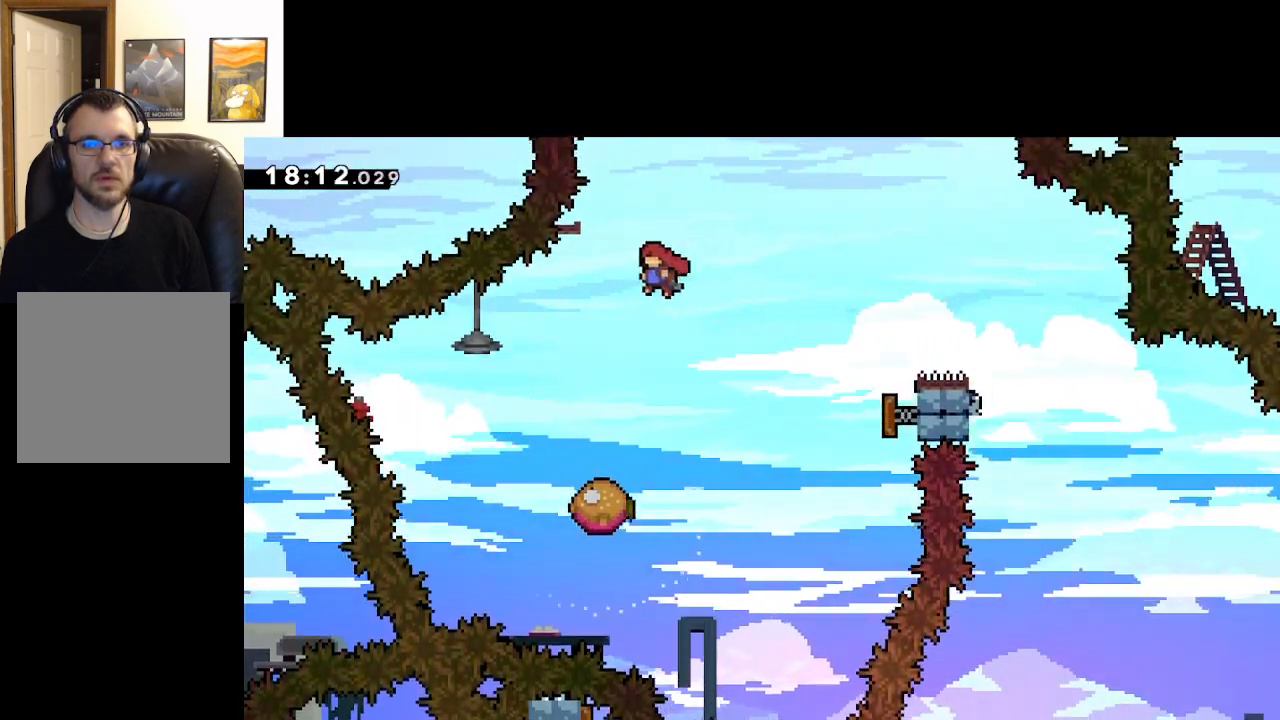
{"buttons": ["A"], "left_stick": "right", "right_stick": "center", "events": [[133, "left_stick", "center"], [483, "left_stick", "right"]]}
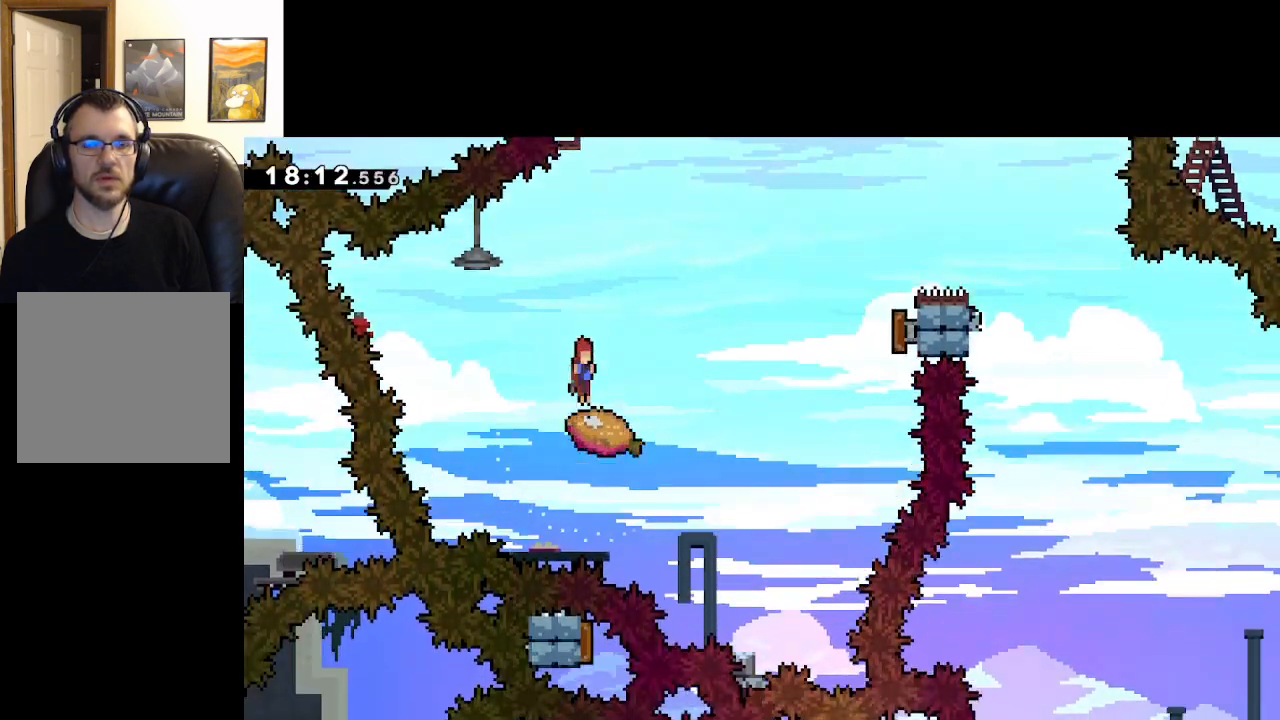
{"buttons": ["A"], "left_stick": "right", "right_stick": "center", "events": []}
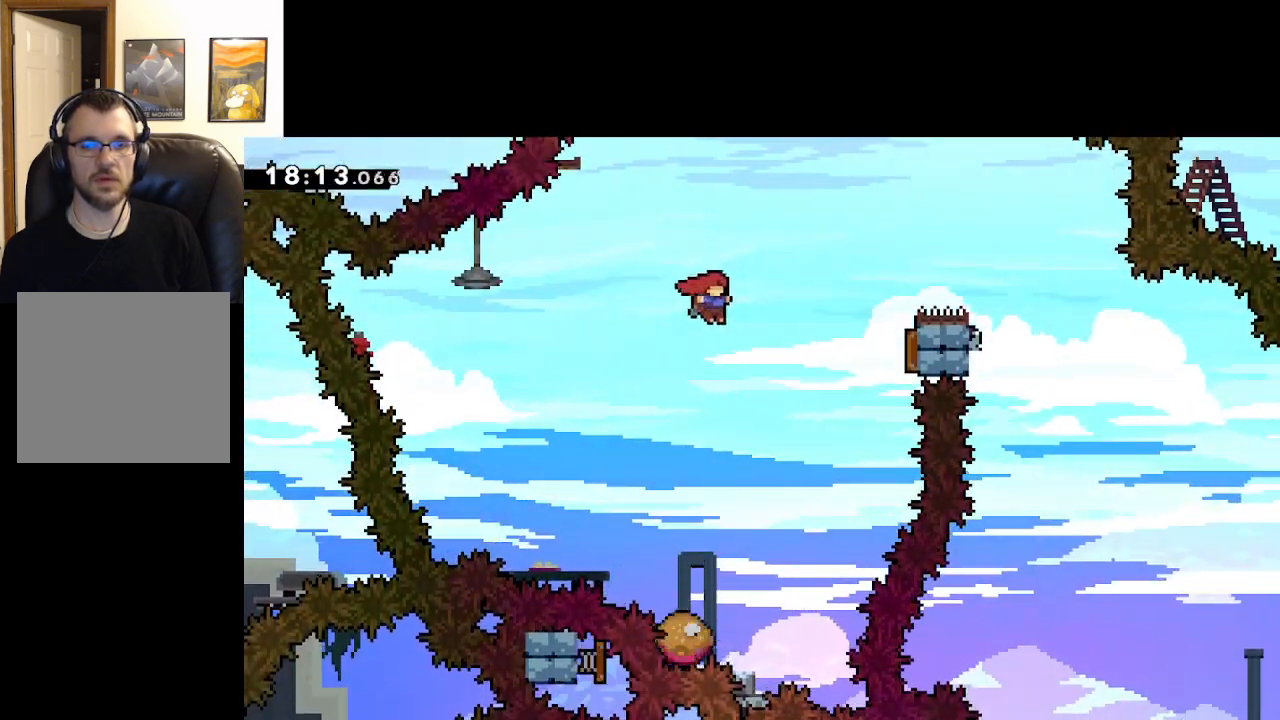
{"buttons": ["A"], "left_stick": "center", "right_stick": "center", "events": [[50, "left_stick", "center"], [250, "left_stick", "right"], [400, "left_stick", "center"]]}
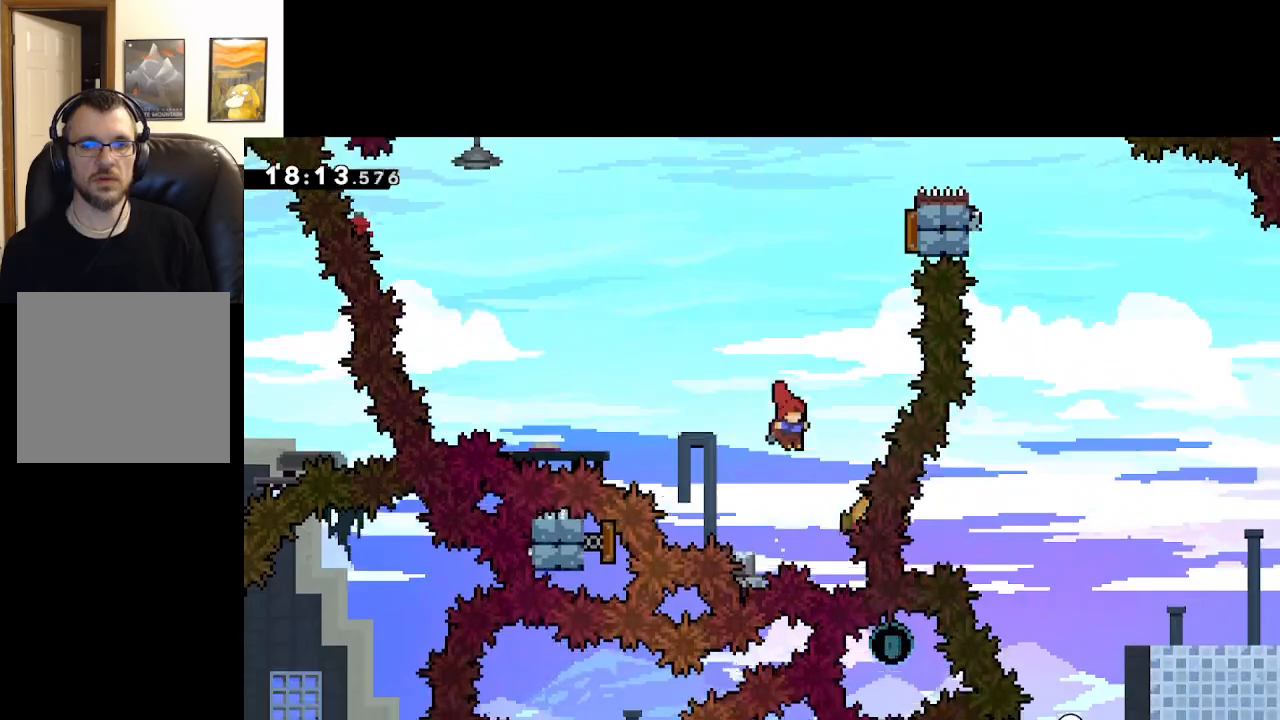
{"buttons": ["A"], "left_stick": "left", "right_stick": "center", "events": [[383, "left_stick", "left"]]}
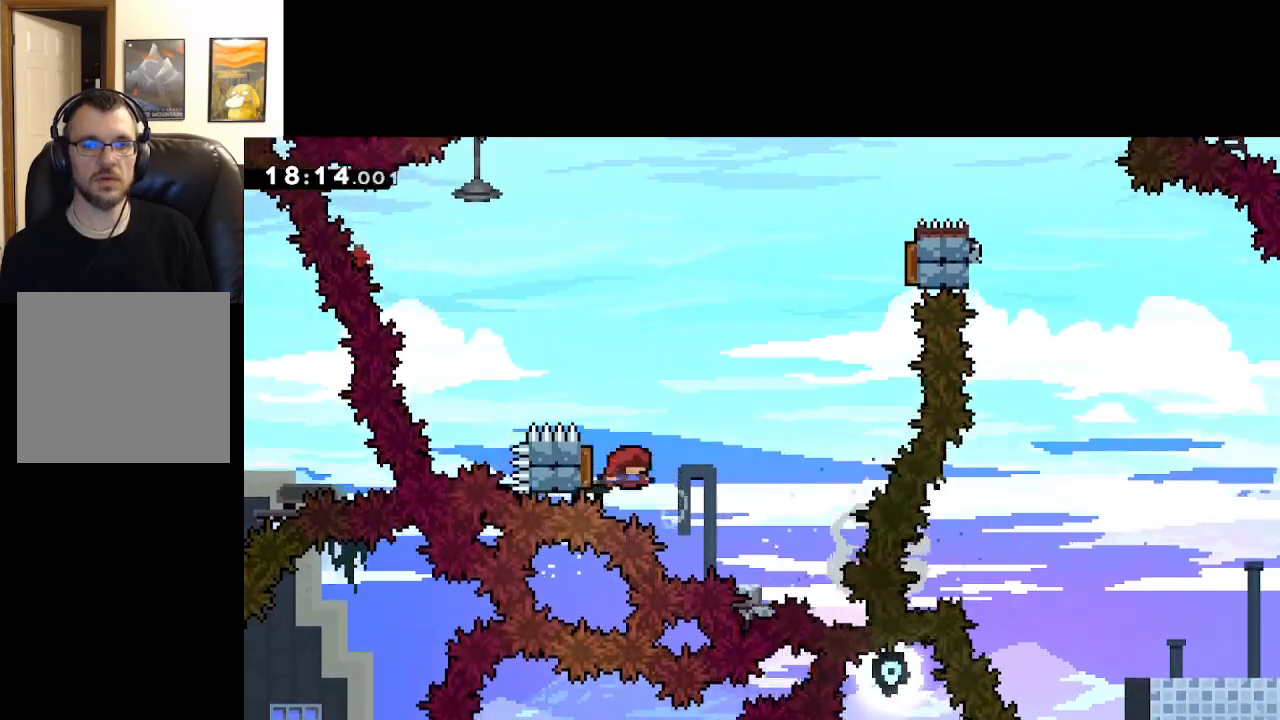
{"buttons": ["A"], "left_stick": "up", "right_stick": "center", "events": [[117, "left_stick", "right"], [217, "left_stick", "up"], [283, "X", "down"], [450, "X", "up"]]}
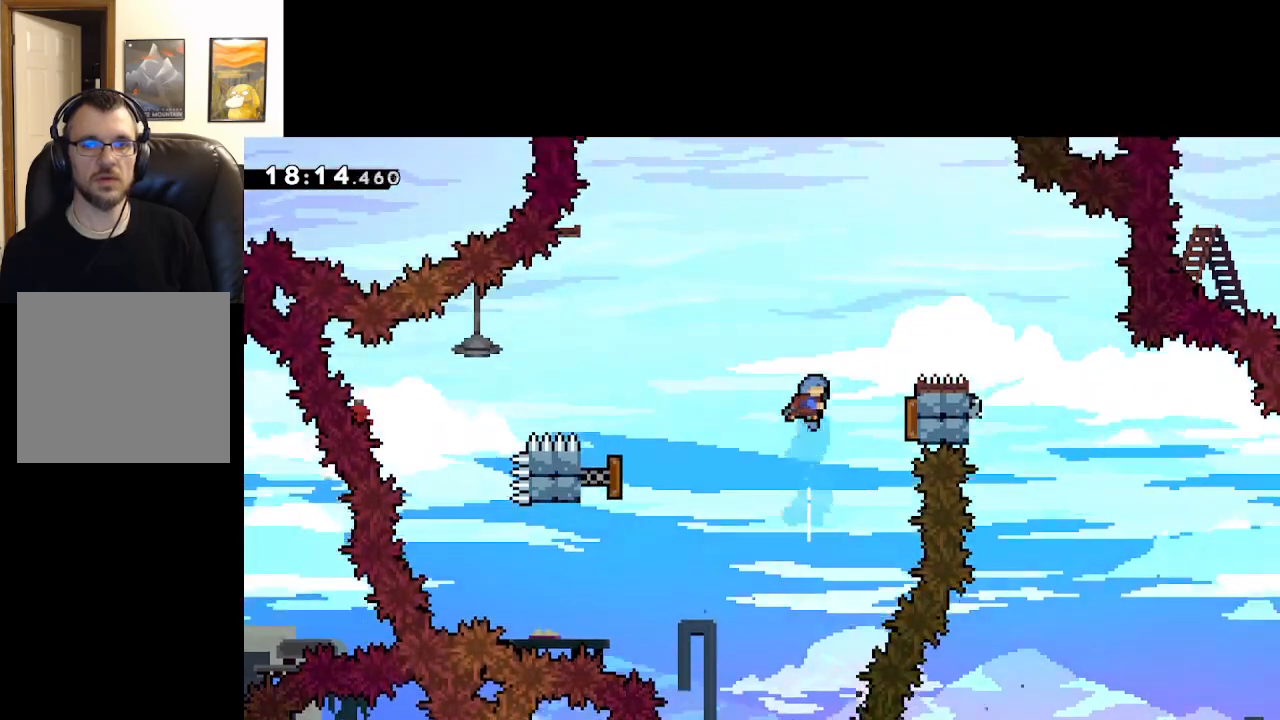
{"buttons": ["A"], "left_stick": "left", "right_stick": "center", "events": [[33, "left_stick", "right"], [483, "left_stick", "left"]]}
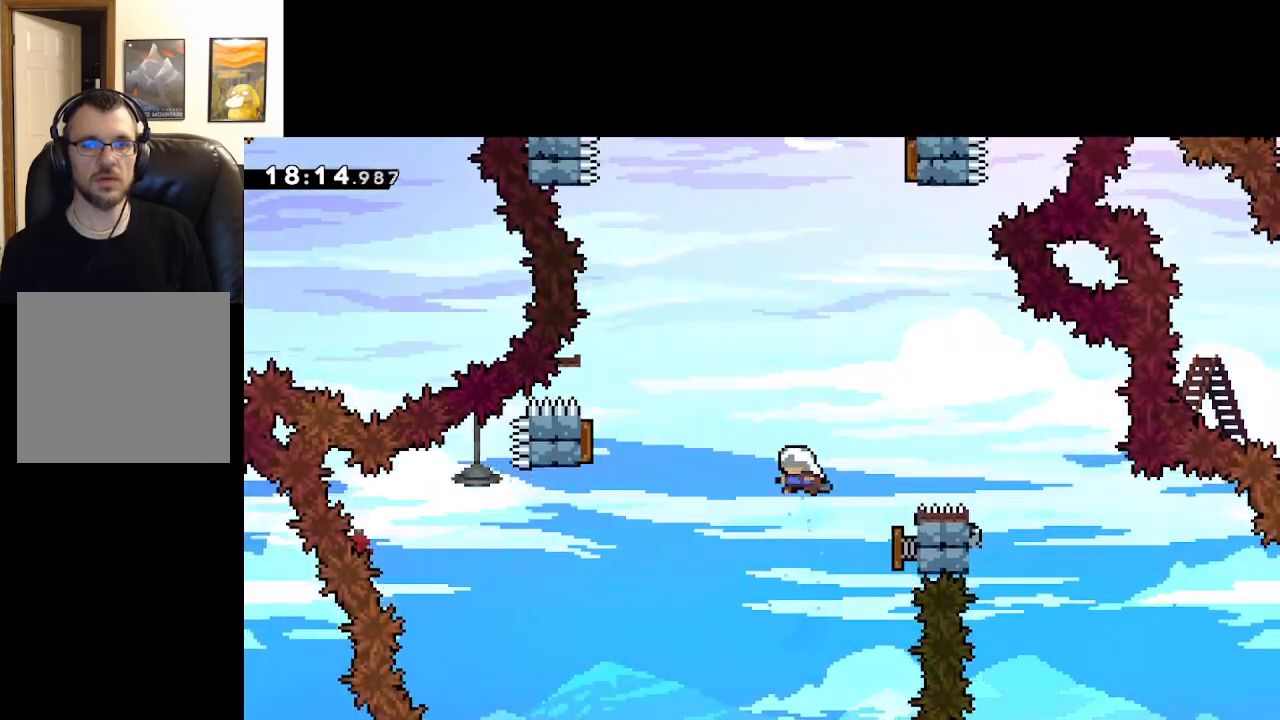
{"buttons": ["A"], "left_stick": "right", "right_stick": "center", "events": [[450, "left_stick", "right"]]}
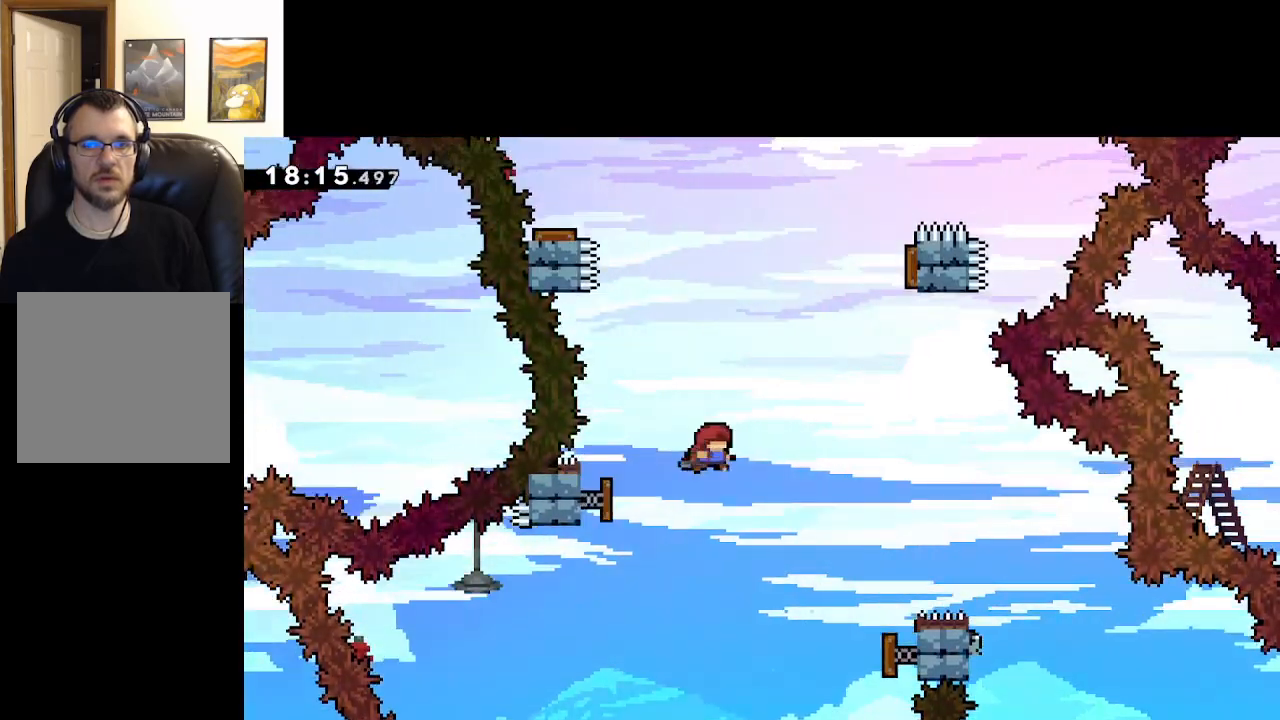
{"buttons": ["A", "X"], "left_stick": "up", "right_stick": "center", "events": [[300, "left_stick", "up"], [350, "X", "down"]]}
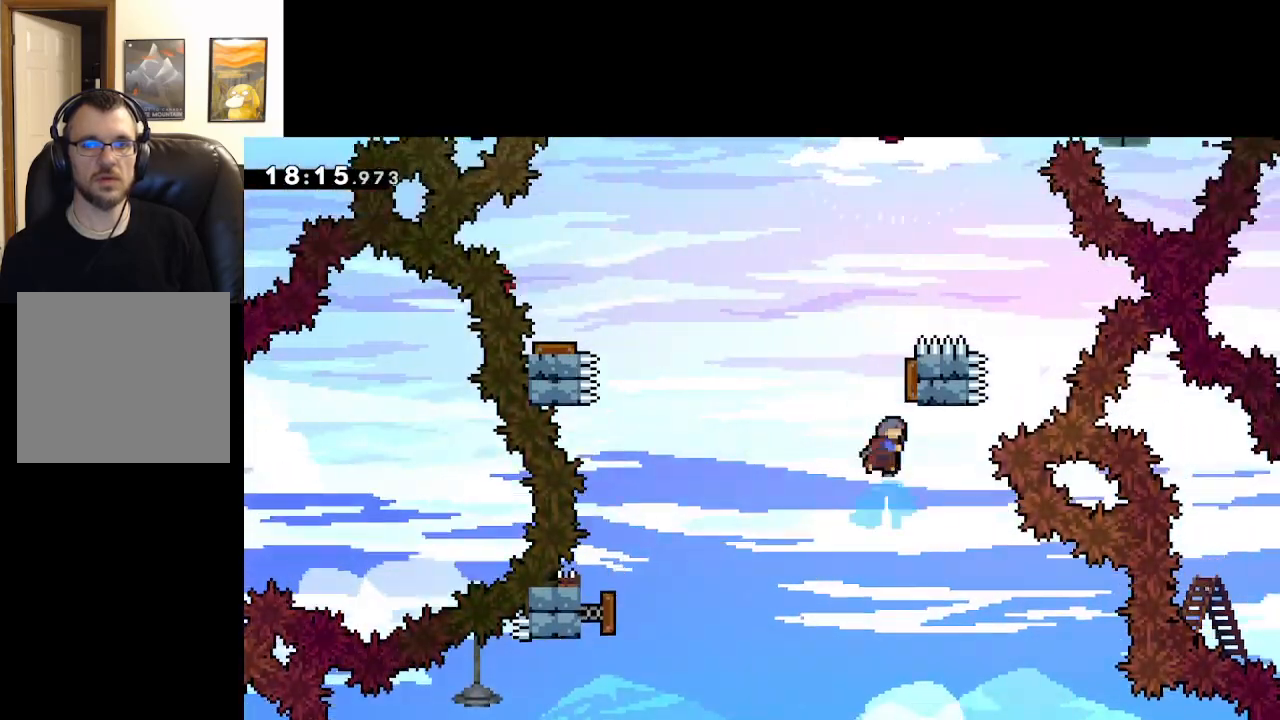
{"buttons": ["A"], "left_stick": "up-left", "right_stick": "center", "events": [[100, "left_stick", "right"], [133, "X", "up"], [233, "left_stick", "up-left"]]}
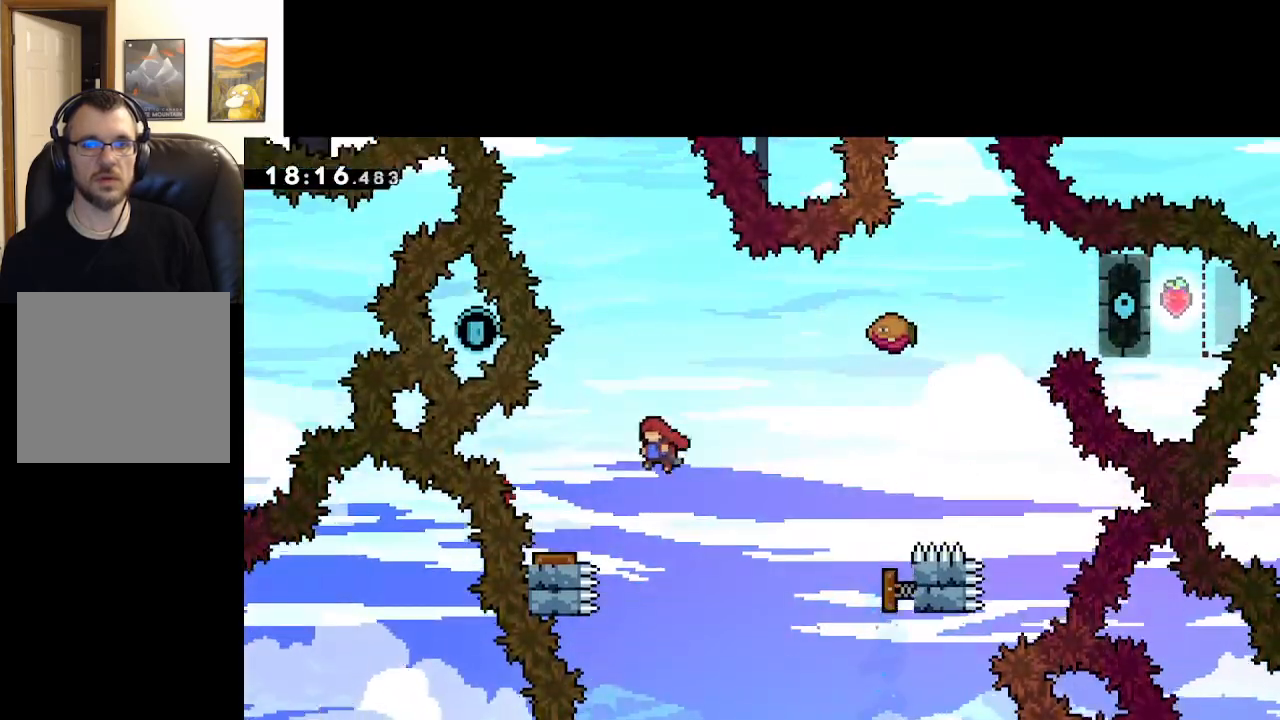
{"buttons": ["A"], "left_stick": "right", "right_stick": "center", "events": [[150, "left_stick", "center"], [267, "left_stick", "right"]]}
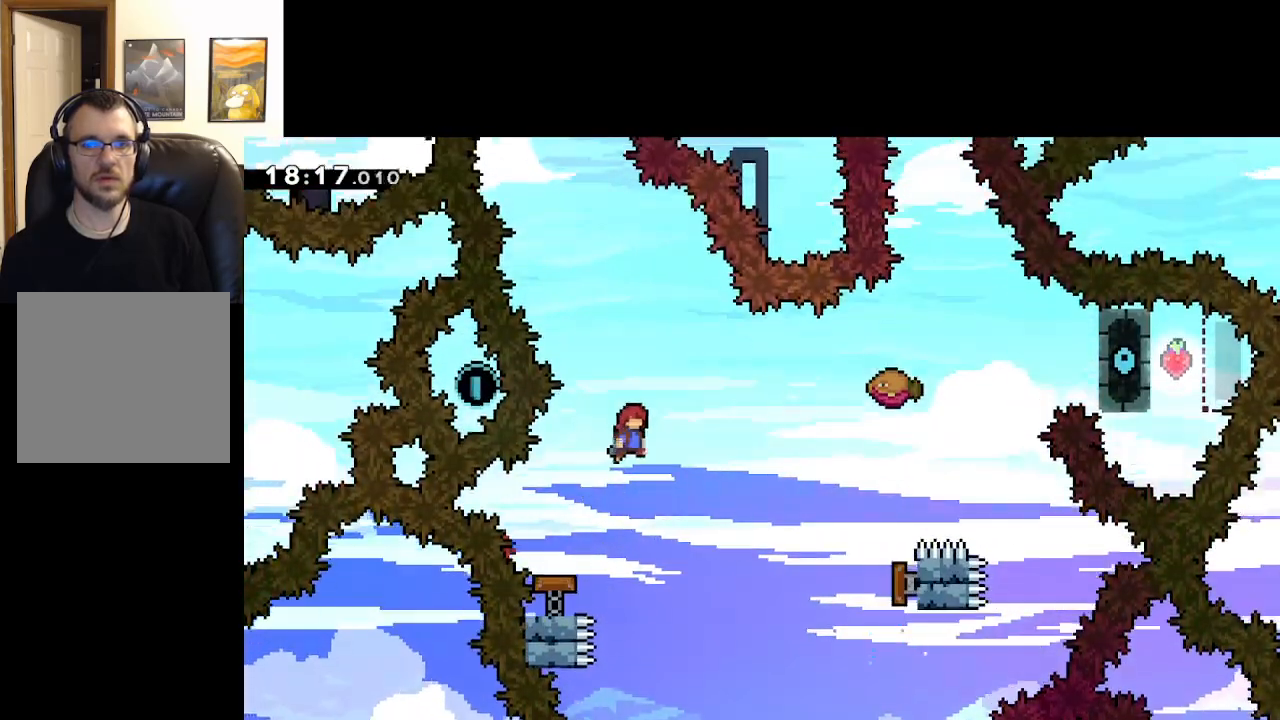
{"buttons": ["A", "X"], "left_stick": "up", "right_stick": "center", "events": [[150, "left_stick", "center"], [233, "left_stick", "left"], [283, "left_stick", "up-left"], [400, "left_stick", "up"], [433, "X", "down"]]}
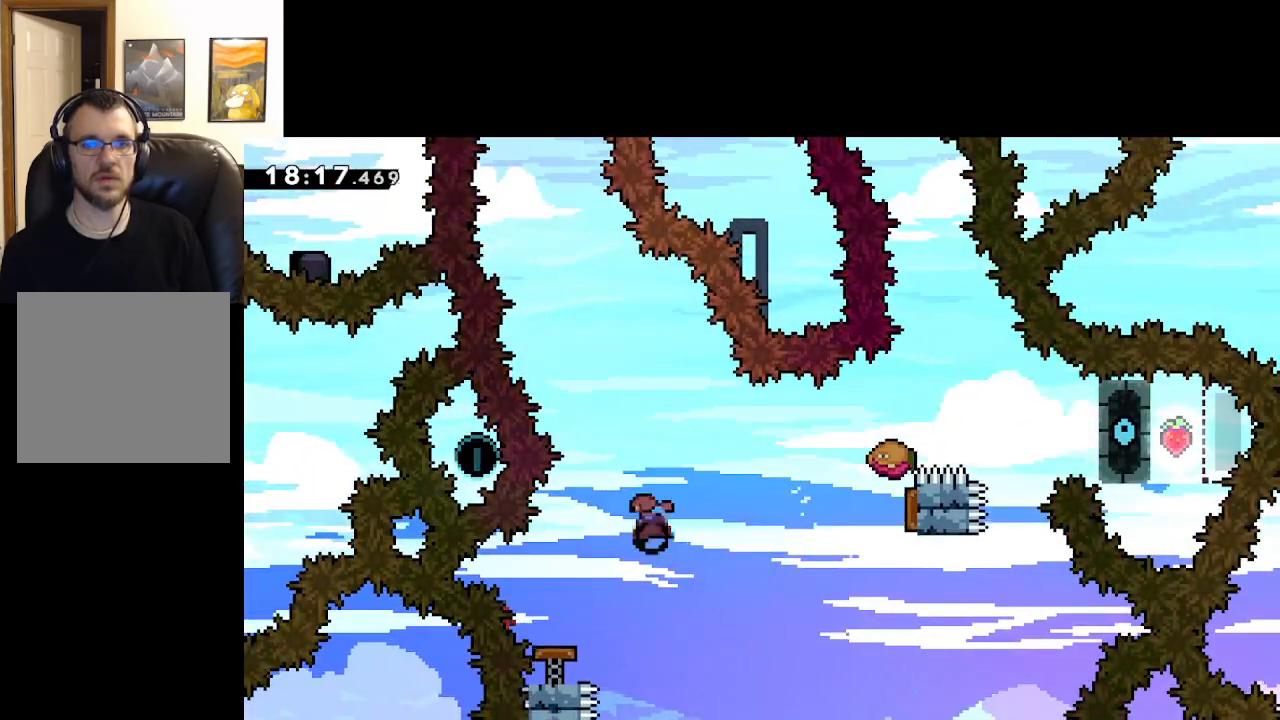
{"buttons": ["A"], "left_stick": "right", "right_stick": "center", "events": [[150, "left_stick", "up-left"], [367, "X", "up"], [417, "left_stick", "right"]]}
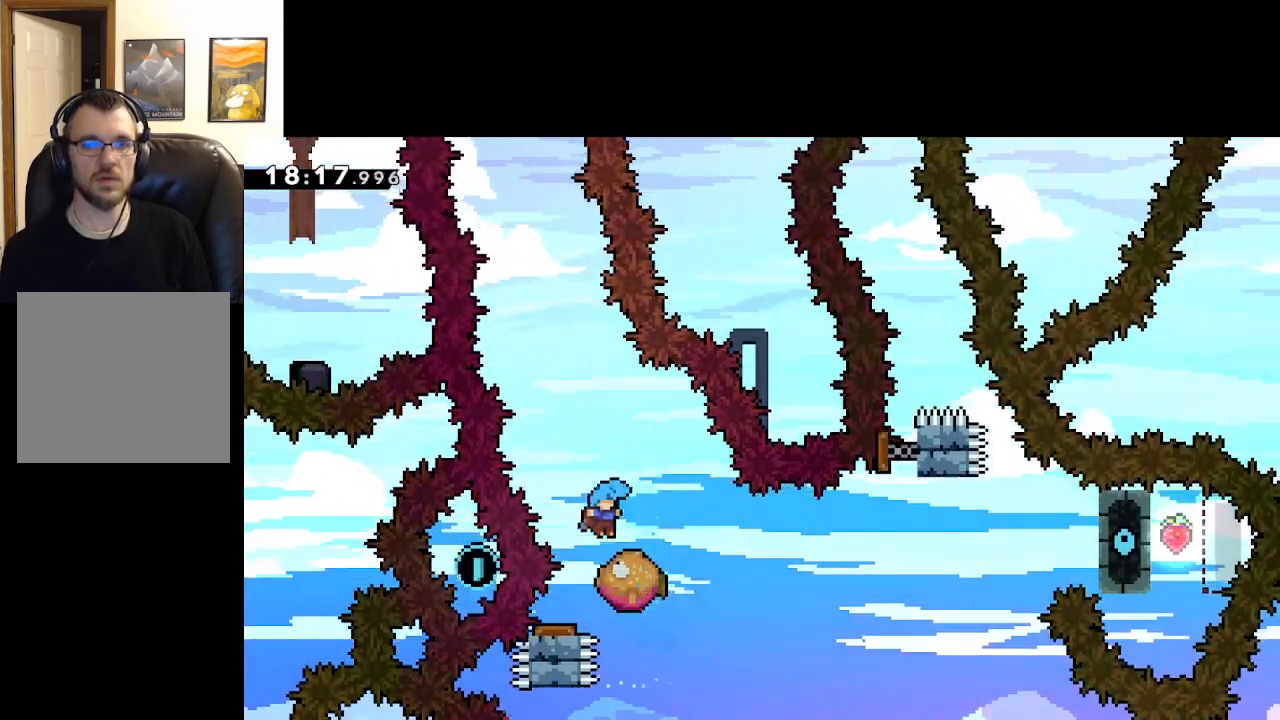
{"buttons": ["A"], "left_stick": "up-left", "right_stick": "center", "events": [[283, "left_stick", "up-left"]]}